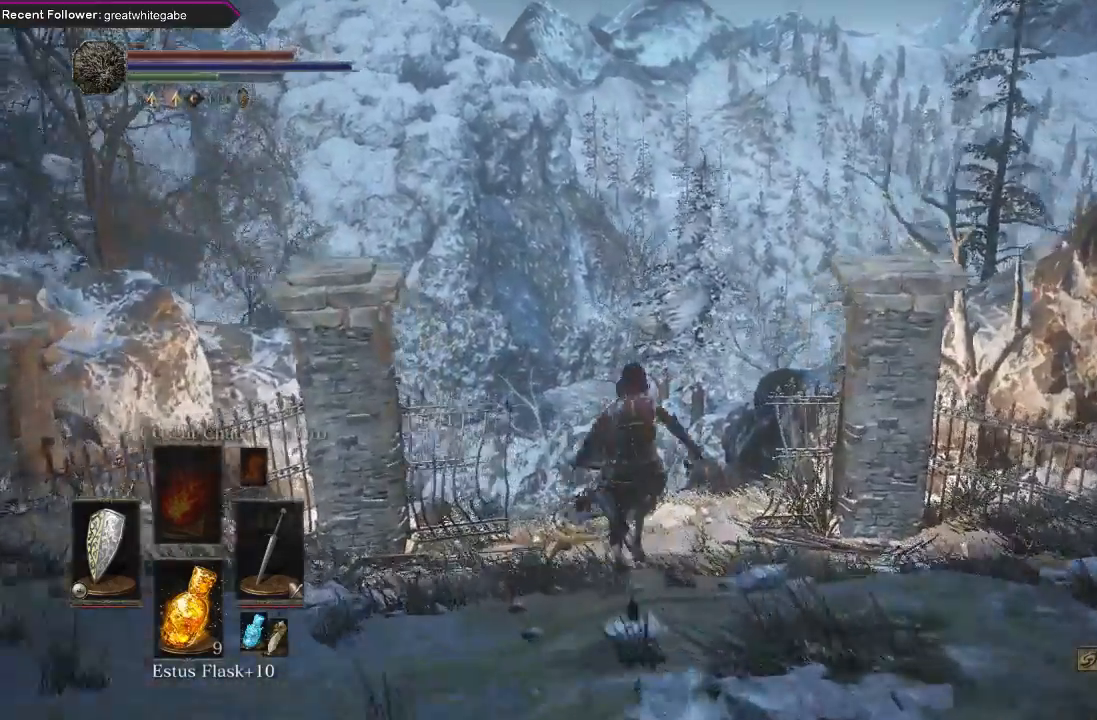
Gameplay with a controller (Xbox layout); each line is a JSON object with the inputs held at the frame after it. "events" lists button and stick changes between this image and that frame as [ms after this image, input, new state], when the widget could be followed in between.
{"buttons": ["B"], "left_stick": "up", "right_stick": "center", "events": [[333, "right_stick", "left"], [433, "right_stick", "center"]]}
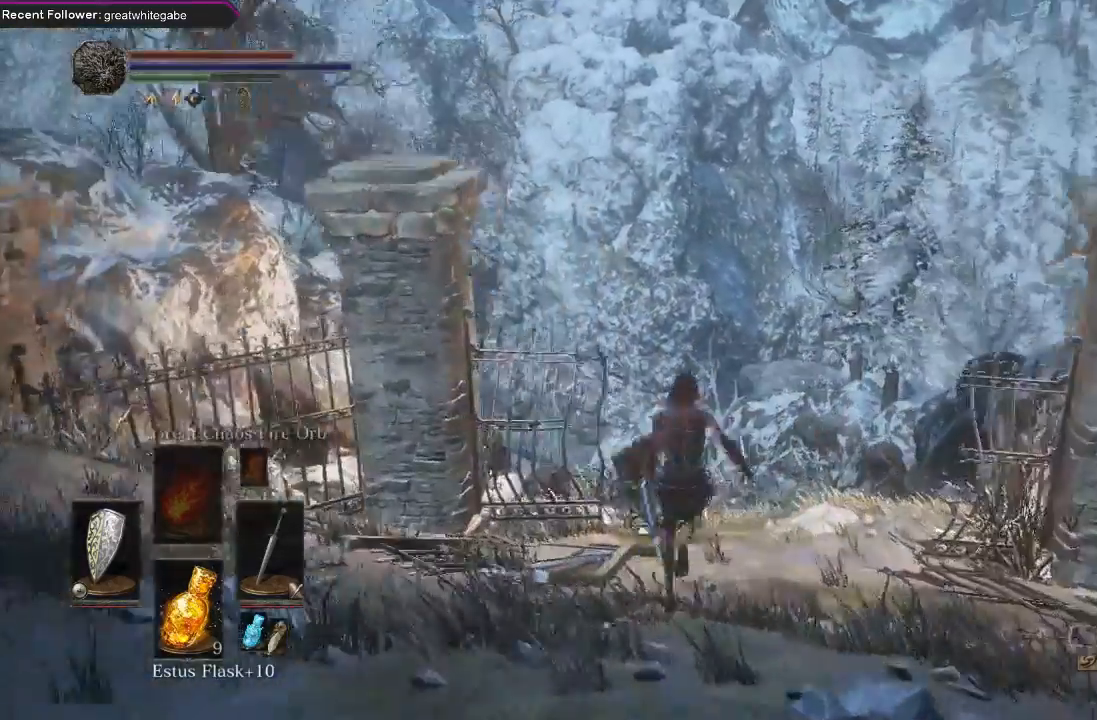
{"buttons": ["B"], "left_stick": "up", "right_stick": "center", "events": []}
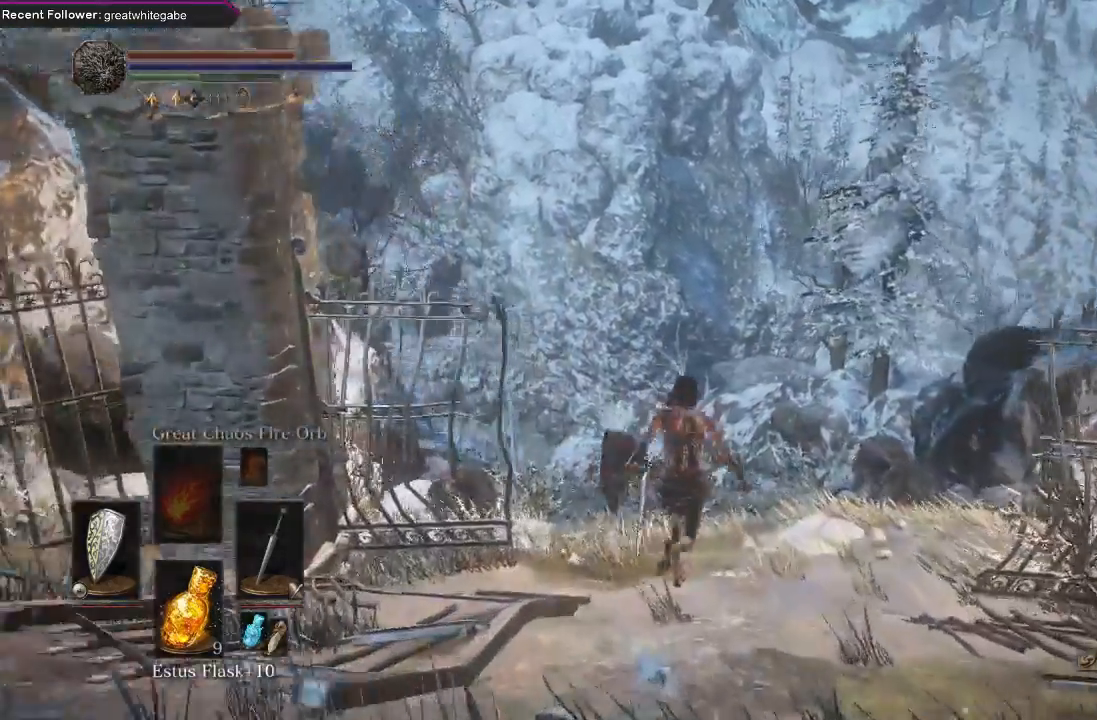
{"buttons": ["B"], "left_stick": "up", "right_stick": "center", "events": [[167, "right_stick", "left"], [267, "right_stick", "center"]]}
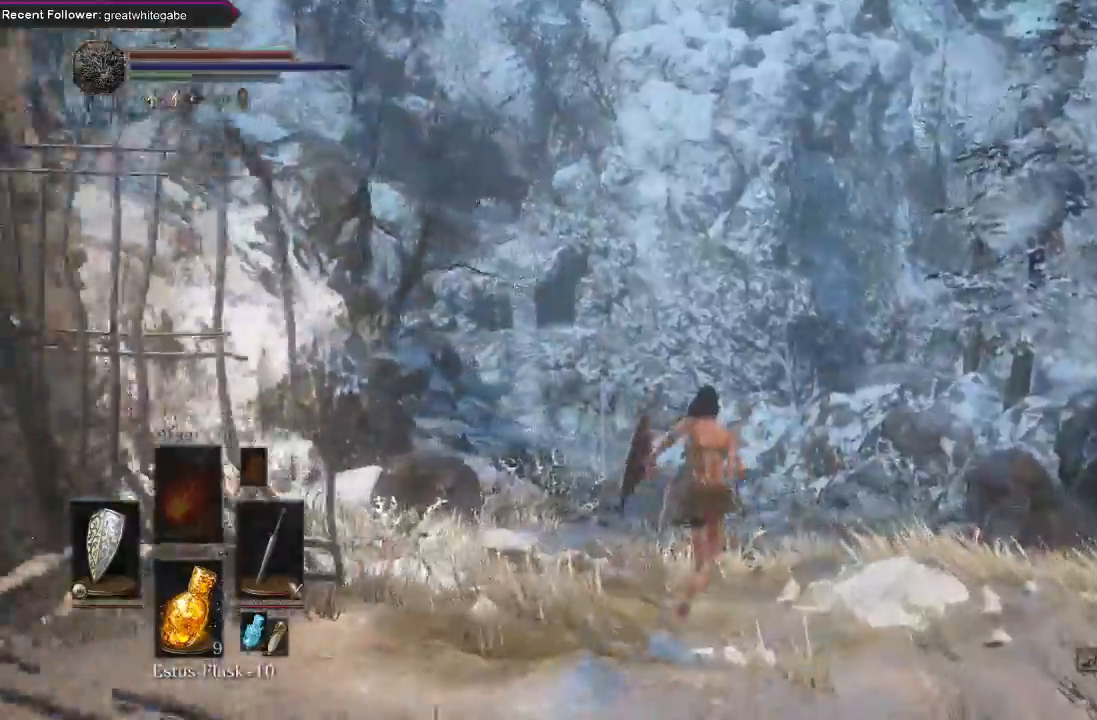
{"buttons": [], "left_stick": "up", "right_stick": "center", "events": [[67, "right_stick", "left"], [167, "right_stick", "center"], [233, "B", "up"]]}
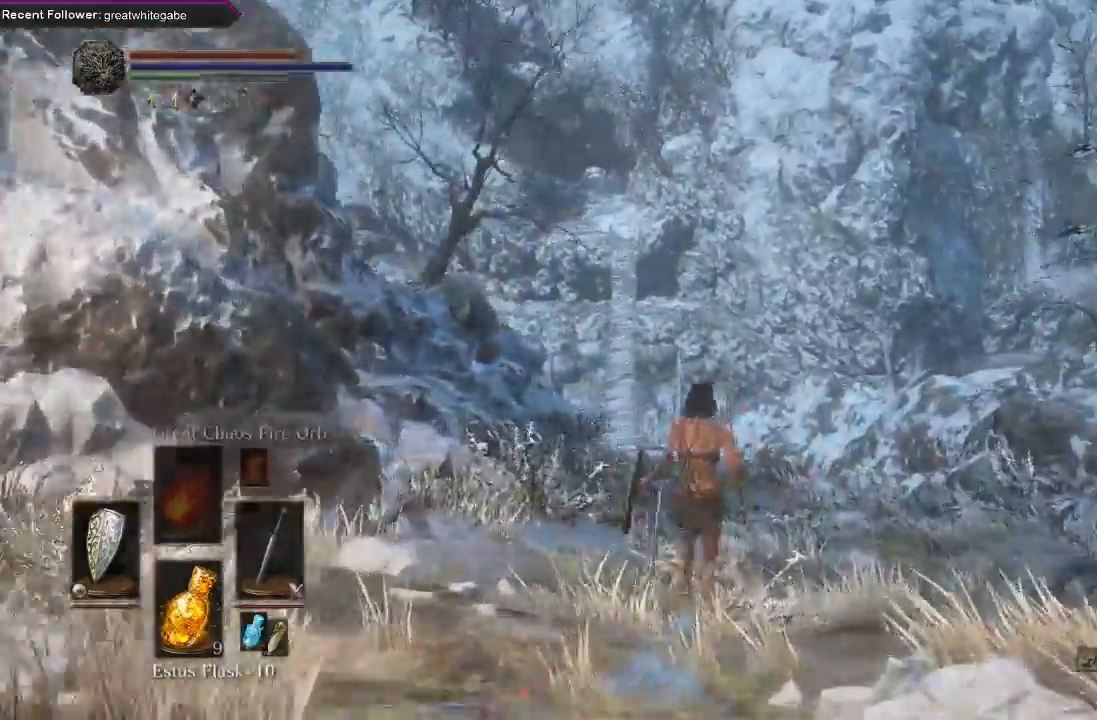
{"buttons": [], "left_stick": "up", "right_stick": "center", "events": [[167, "DPAD_RIGHT", "down"], [267, "DPAD_RIGHT", "up"]]}
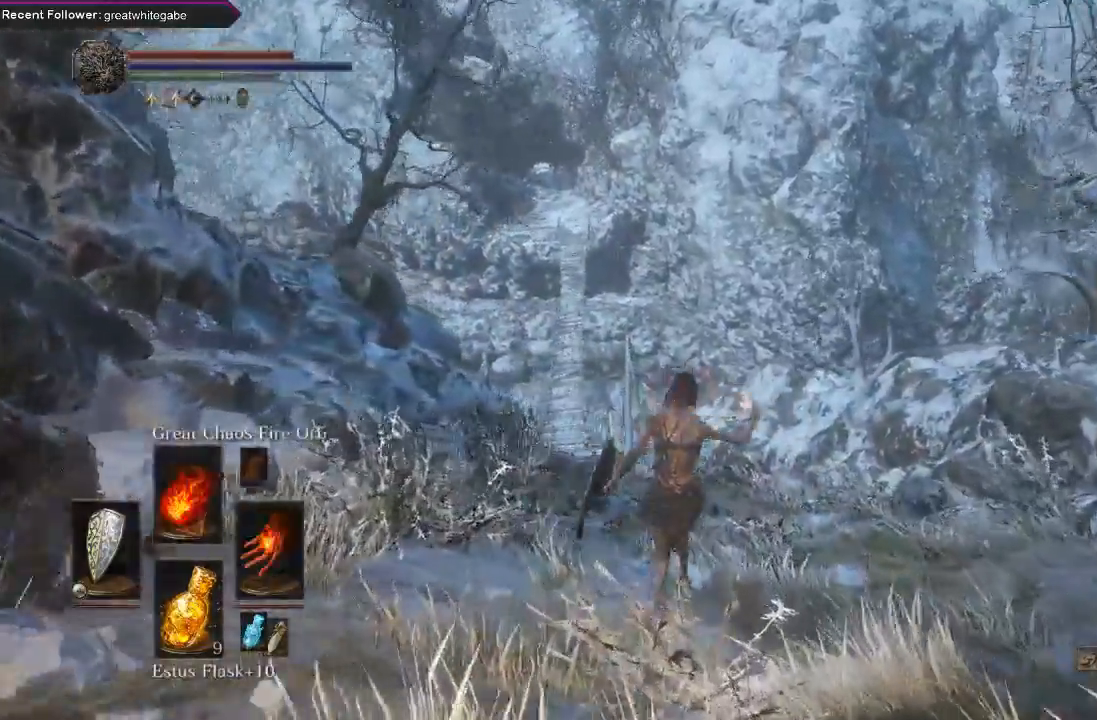
{"buttons": [], "left_stick": "up", "right_stick": "left", "events": [[33, "right_stick", "down"], [167, "right_stick", "center"], [467, "right_stick", "left"]]}
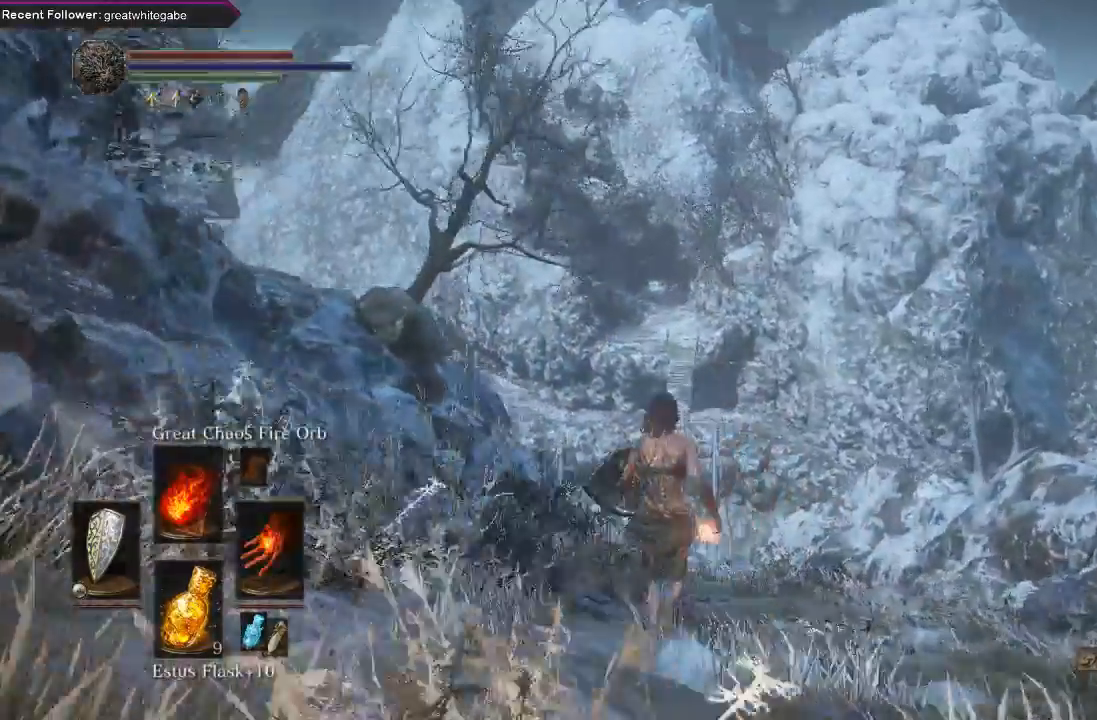
{"buttons": [], "left_stick": "up", "right_stick": "center", "events": [[100, "right_stick", "center"]]}
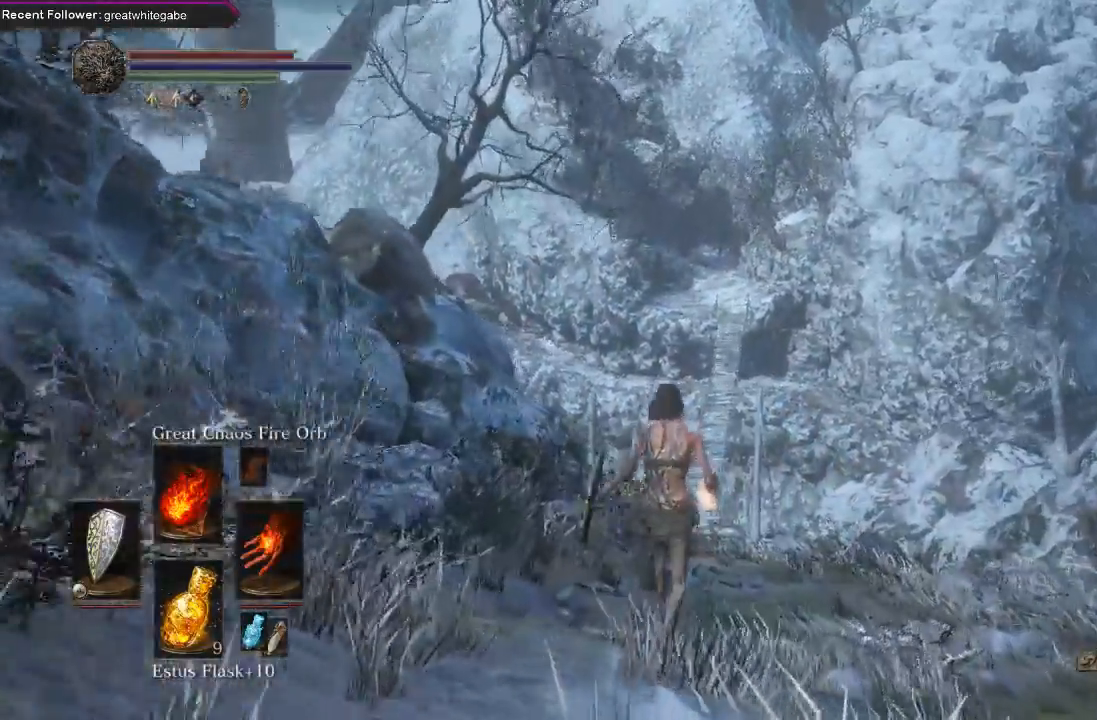
{"buttons": [], "left_stick": "up", "right_stick": "center", "events": []}
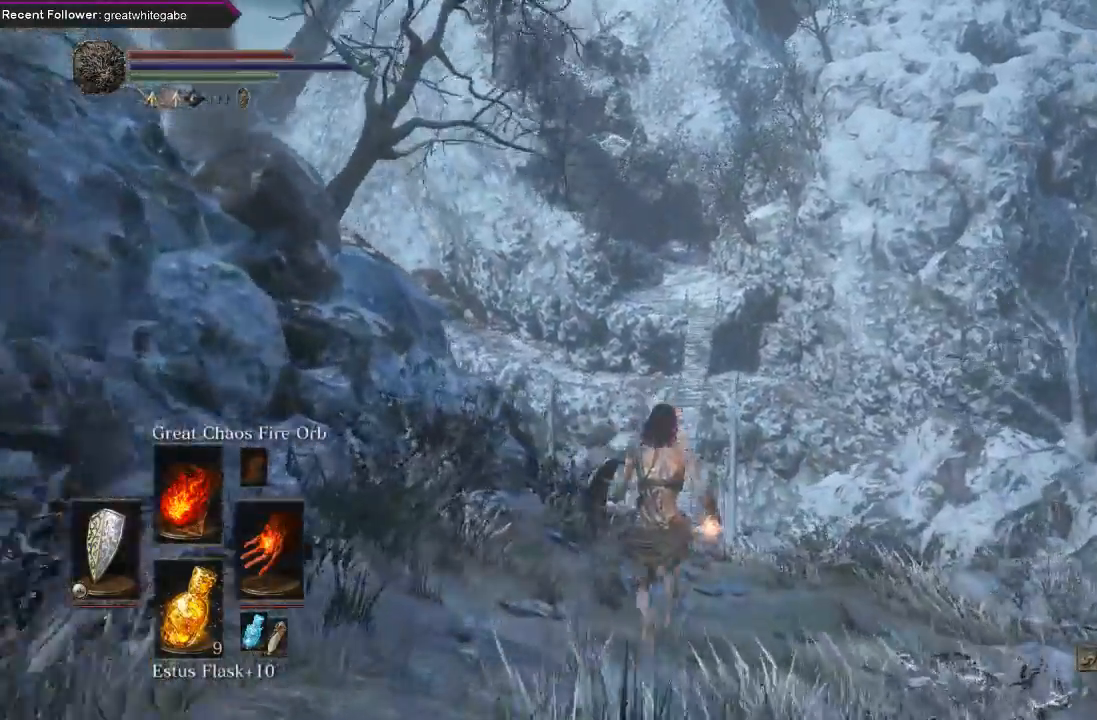
{"buttons": [], "left_stick": "up", "right_stick": "center", "events": [[167, "R1", "down"], [333, "R1", "up"]]}
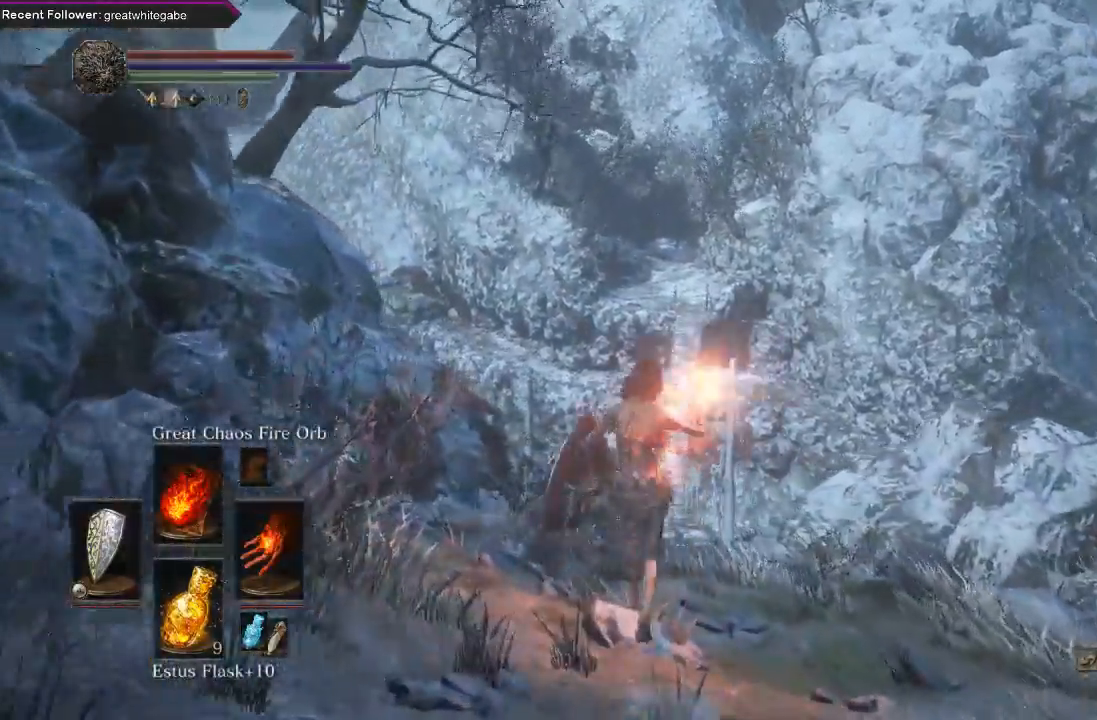
{"buttons": [], "left_stick": "up", "right_stick": "center", "events": []}
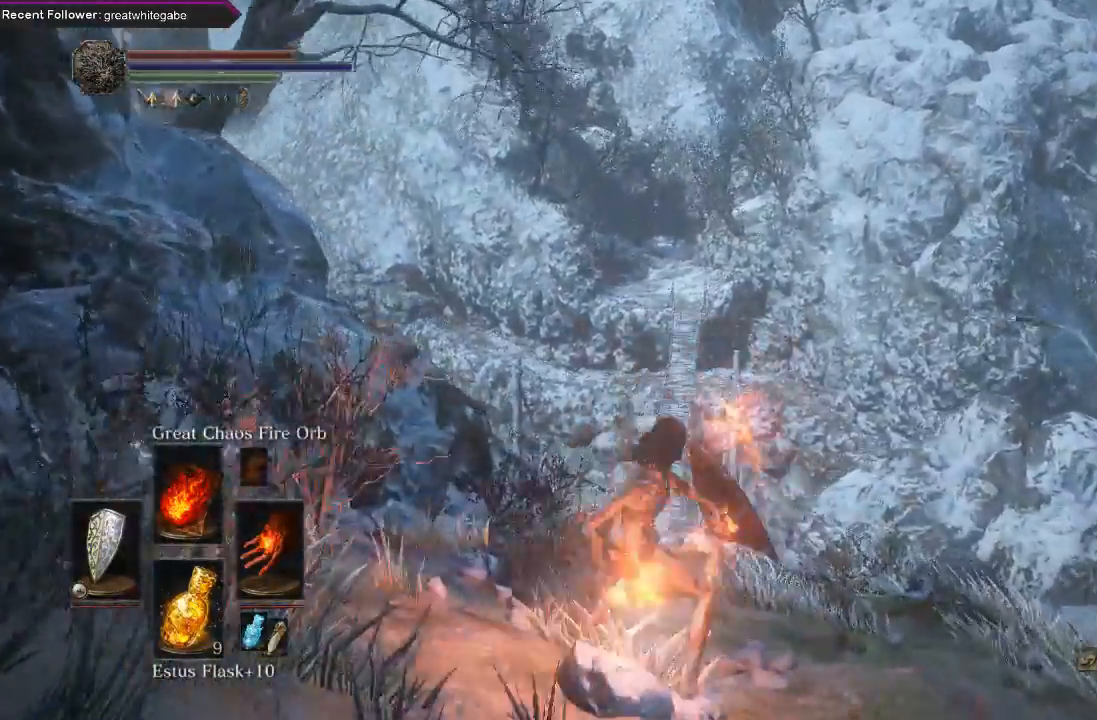
{"buttons": [], "left_stick": "up", "right_stick": "center", "events": [[133, "right_stick", "up"], [300, "right_stick", "center"]]}
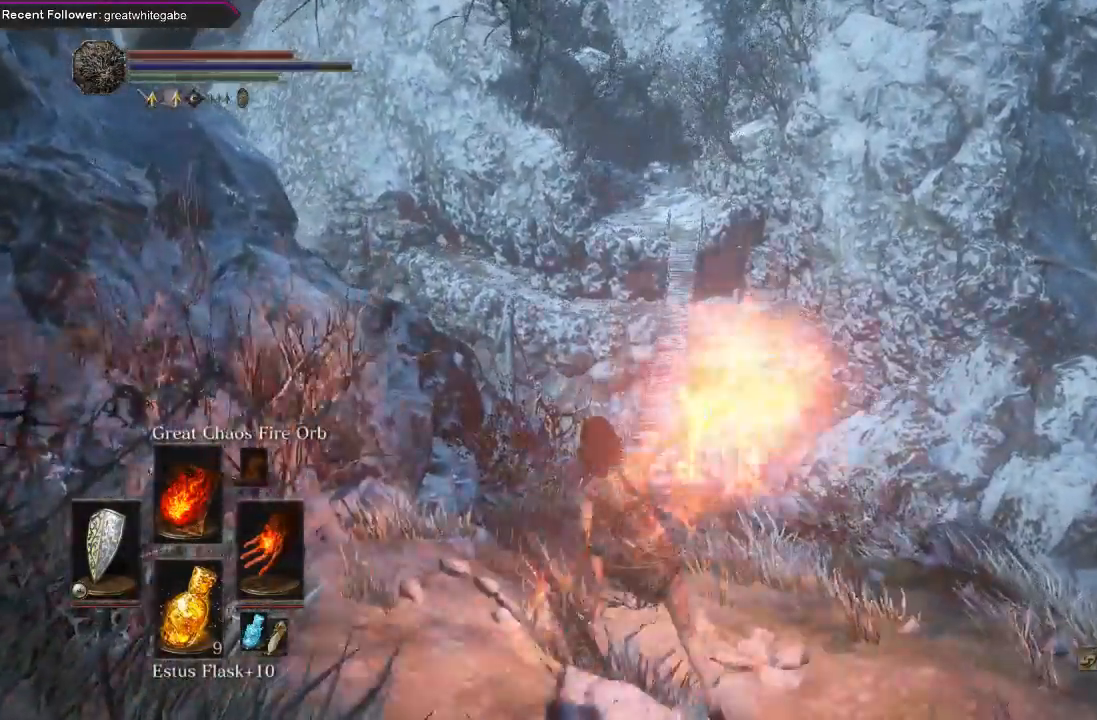
{"buttons": [], "left_stick": "up", "right_stick": "center", "events": []}
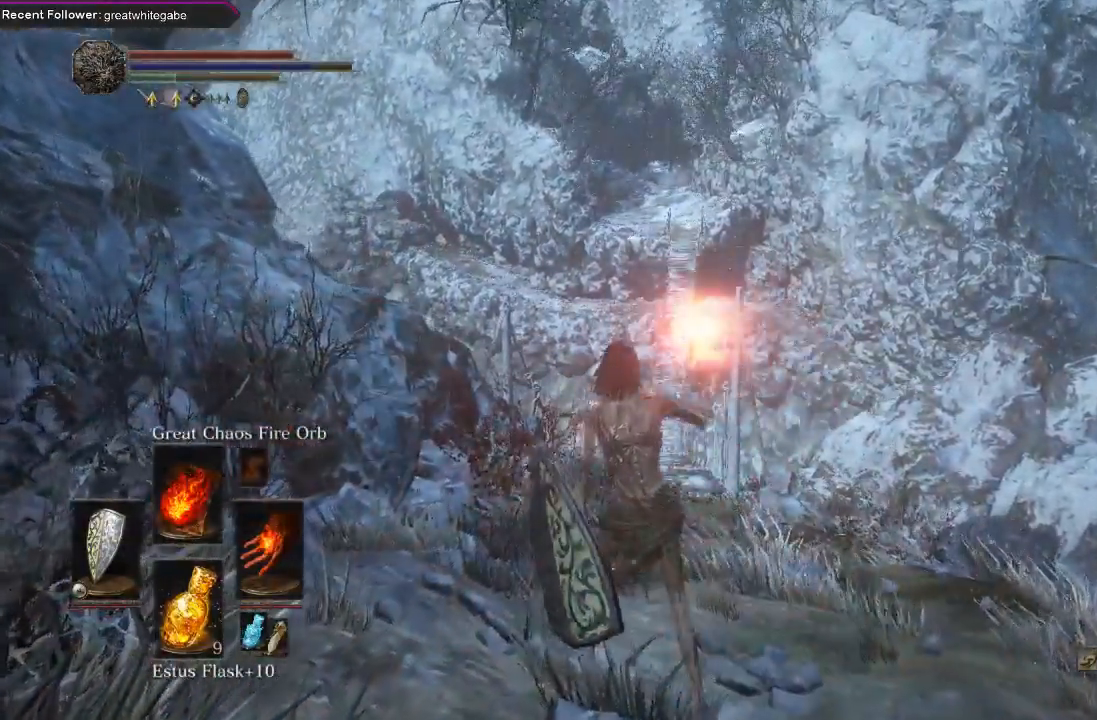
{"buttons": [], "left_stick": "up", "right_stick": "center", "events": [[233, "DPAD_RIGHT", "down"], [367, "DPAD_RIGHT", "up"]]}
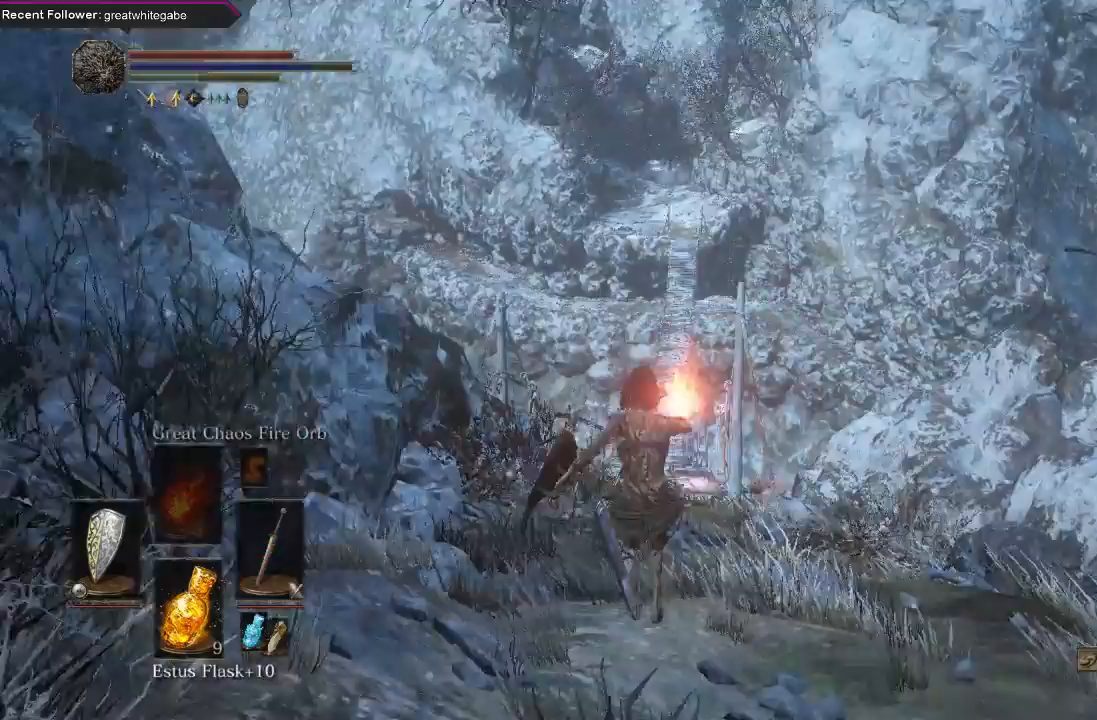
{"buttons": [], "left_stick": "up", "right_stick": "center", "events": [[133, "right_stick", "up"], [267, "right_stick", "center"]]}
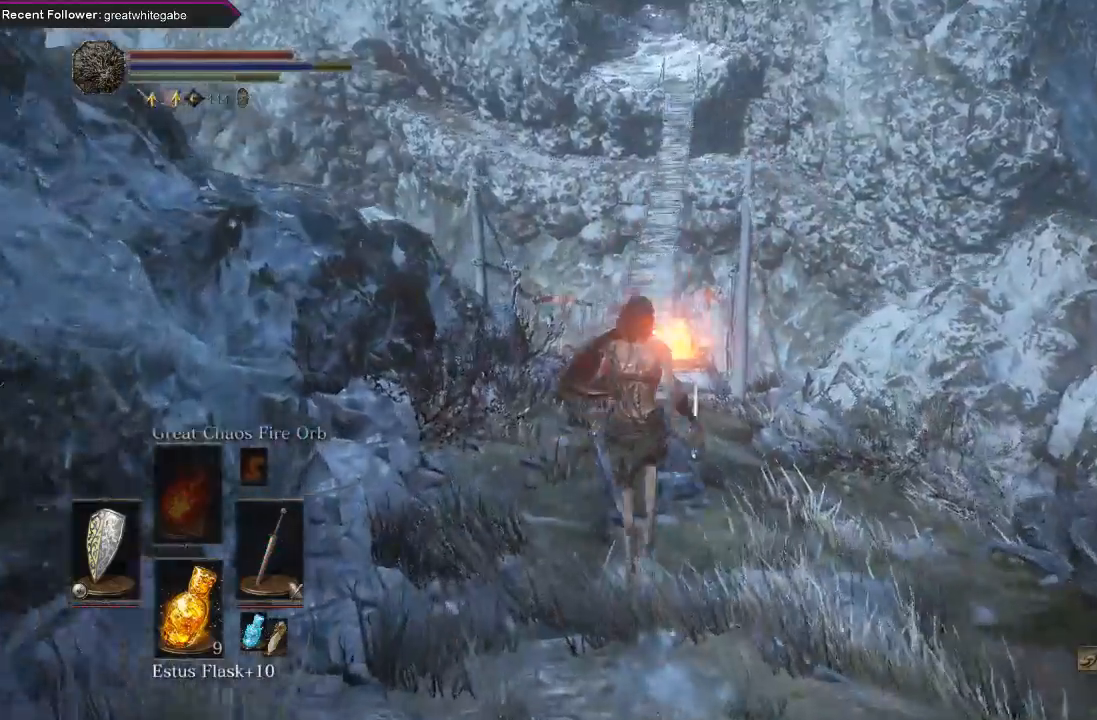
{"buttons": [], "left_stick": "up", "right_stick": "center", "events": []}
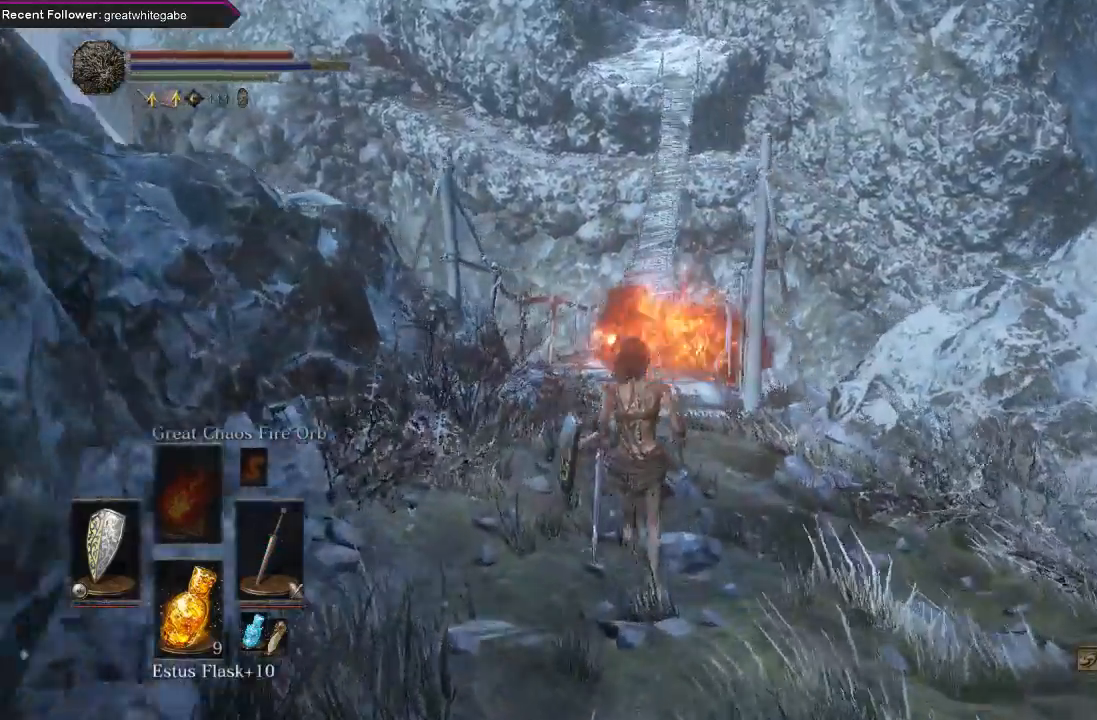
{"buttons": [], "left_stick": "up", "right_stick": "up-left", "events": [[300, "right_stick", "up-left"]]}
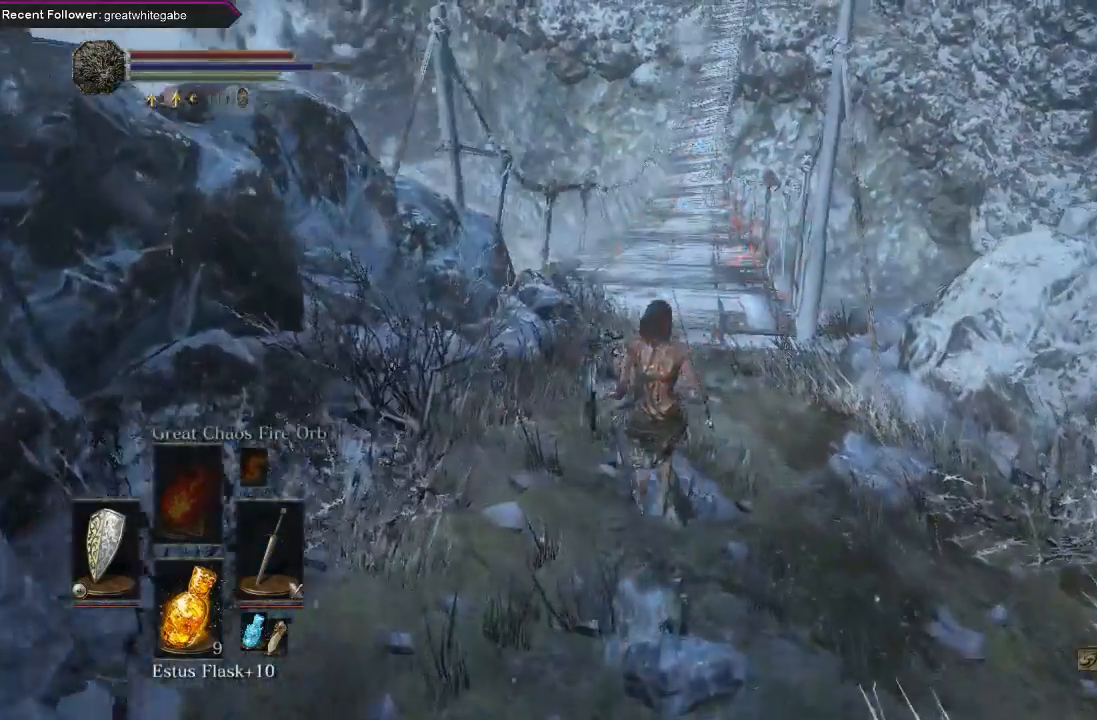
{"buttons": [], "left_stick": "up", "right_stick": "center", "events": [[33, "right_stick", "center"]]}
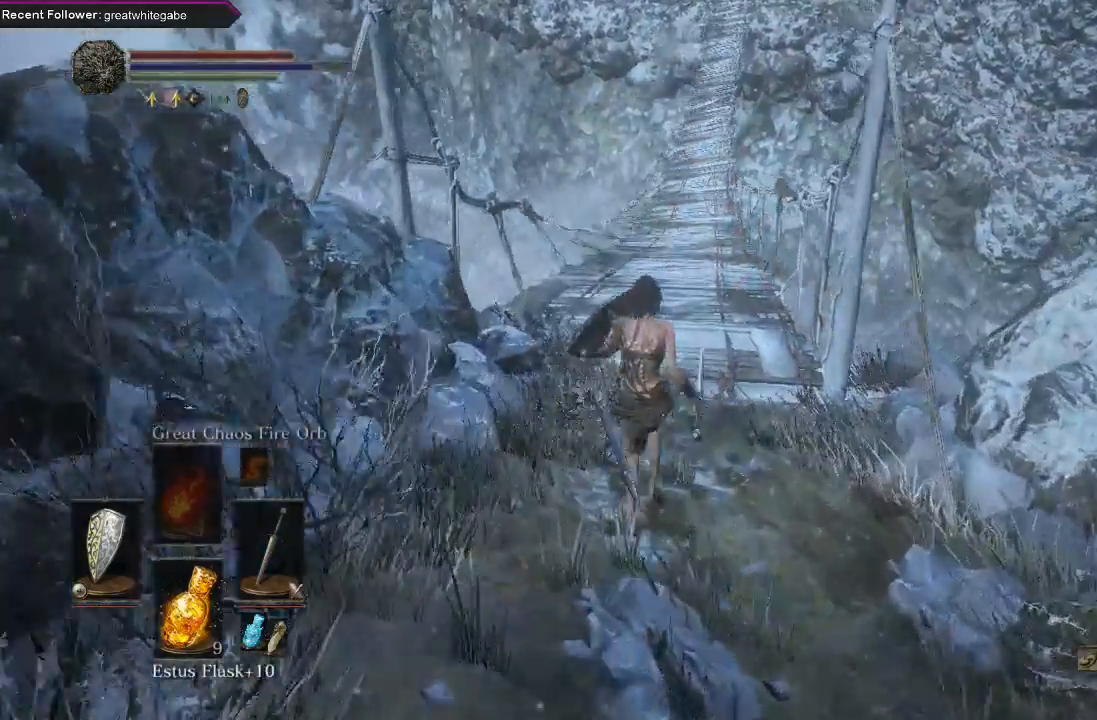
{"buttons": [], "left_stick": "up", "right_stick": "center", "events": []}
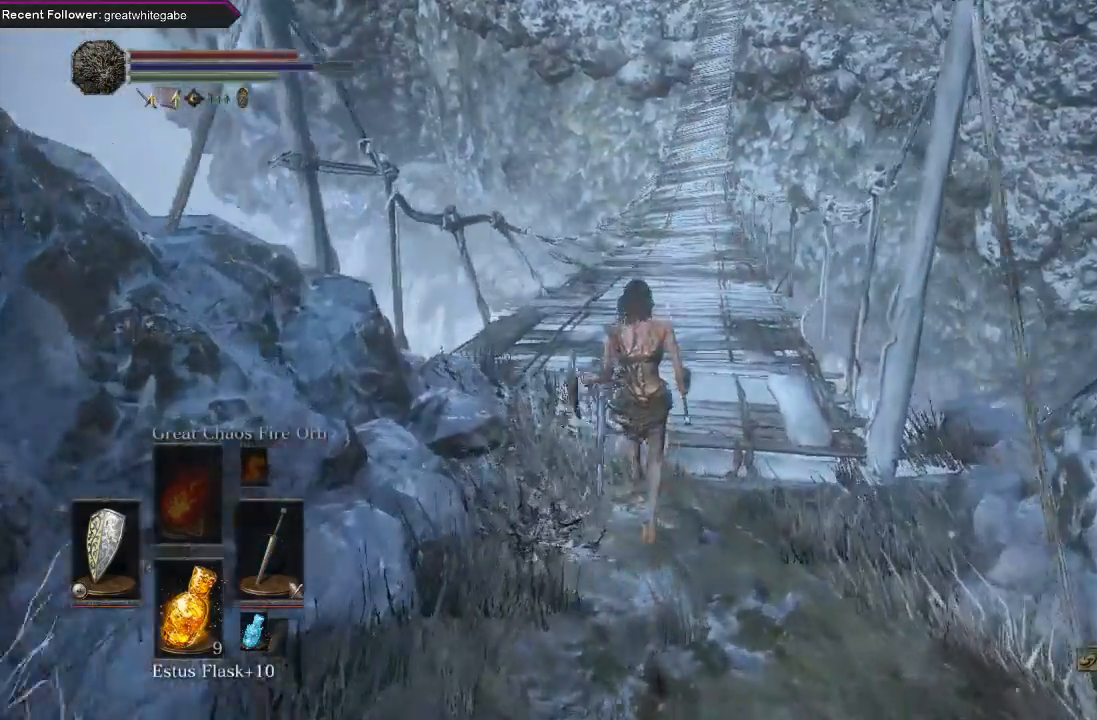
{"buttons": [], "left_stick": "up", "right_stick": "center", "events": [[67, "A", "down"], [100, "left_stick", "center"], [133, "A", "up"], [200, "A", "down"], [267, "A", "up"], [367, "A", "down"], [433, "A", "up"], [467, "left_stick", "up"]]}
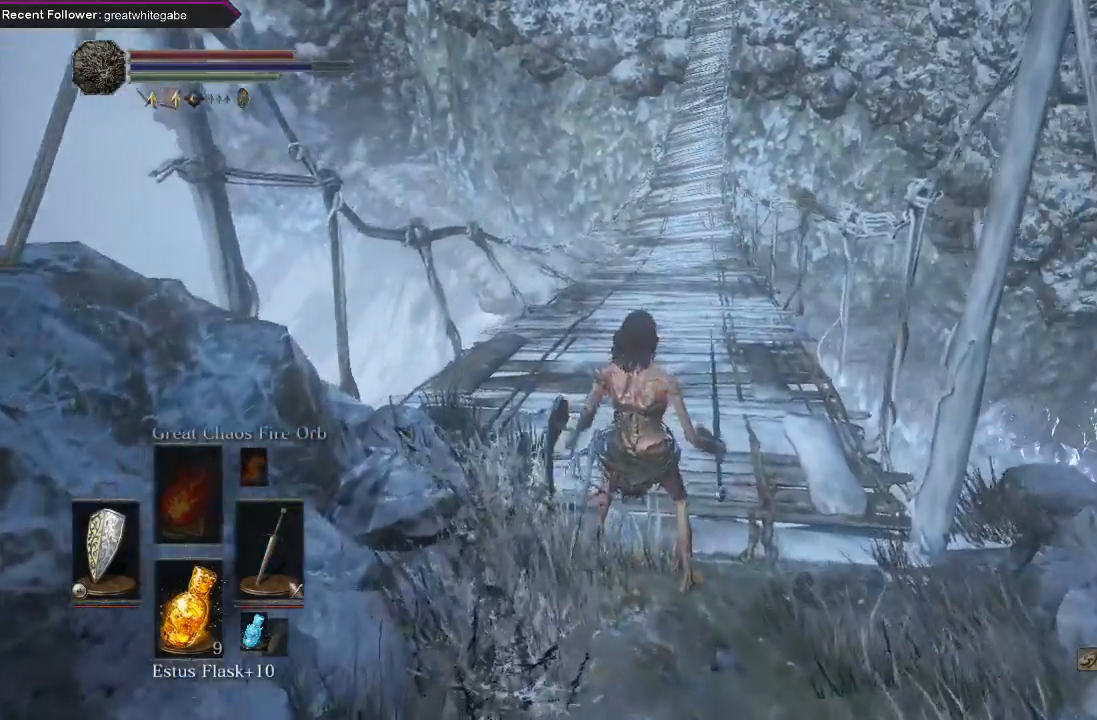
{"buttons": [], "left_stick": "center", "right_stick": "center", "events": [[33, "A", "down"], [100, "A", "up"], [100, "left_stick", "center"]]}
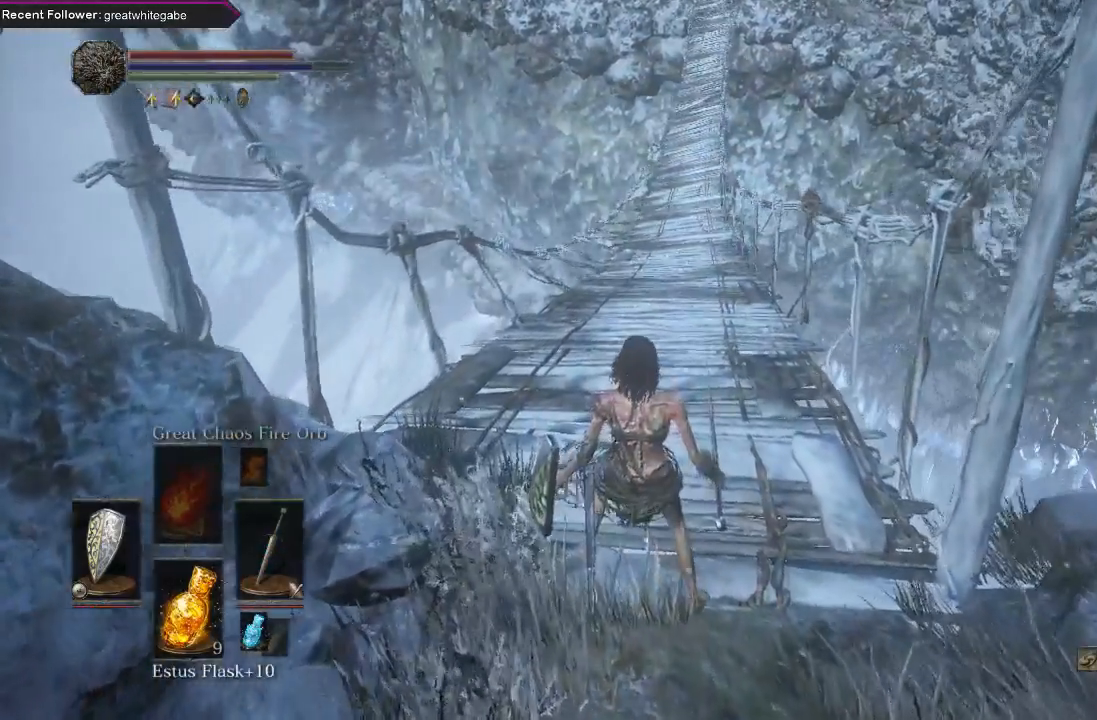
{"buttons": ["A"], "left_stick": "center", "right_stick": "center", "events": [[133, "A", "down"], [167, "A", "up"], [267, "A", "down"], [300, "A", "up"], [400, "A", "down"], [433, "A", "up"], [500, "A", "down"]]}
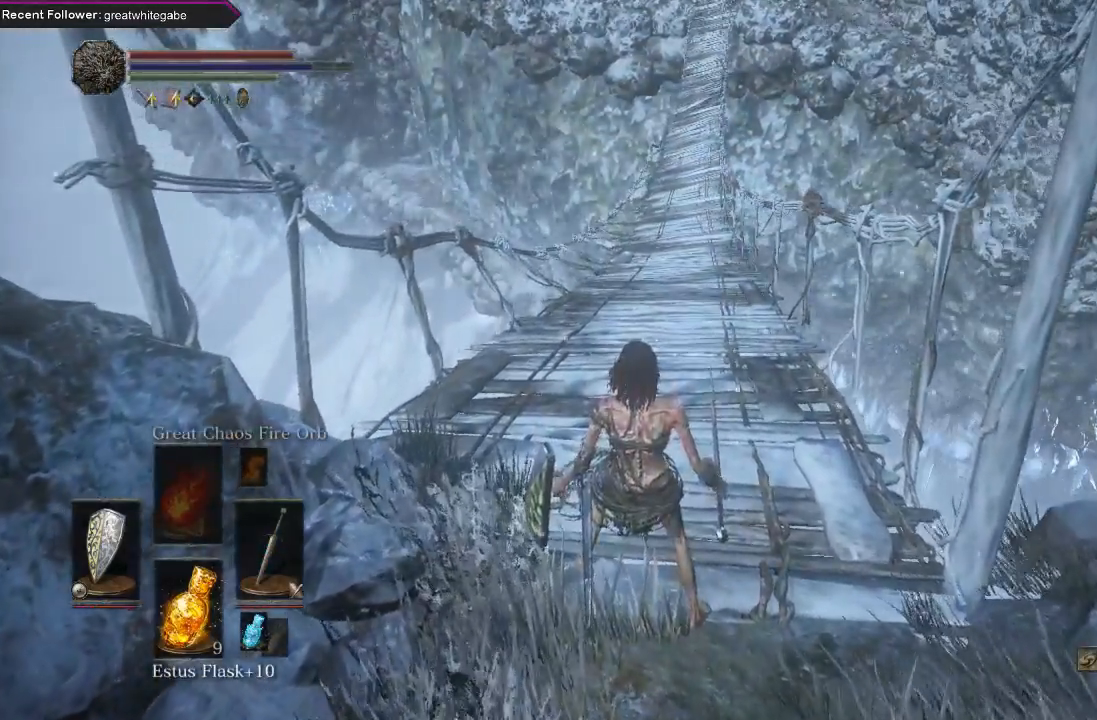
{"buttons": [], "left_stick": "center", "right_stick": "center", "events": [[67, "A", "up"], [100, "left_stick", "up"], [133, "A", "down"], [167, "left_stick", "center"], [200, "A", "up"], [300, "A", "down"], [333, "A", "up"], [400, "A", "down"], [467, "A", "up"]]}
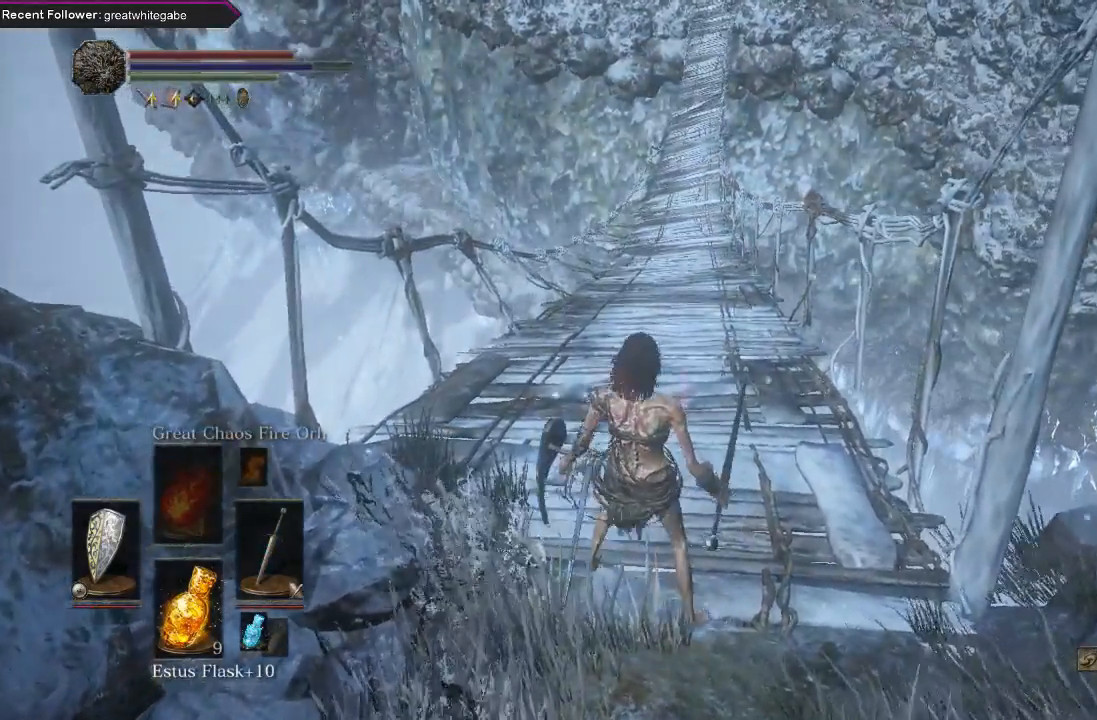
{"buttons": ["A"], "left_stick": "center", "right_stick": "center", "events": [[300, "A", "down"], [400, "A", "up"], [500, "A", "down"]]}
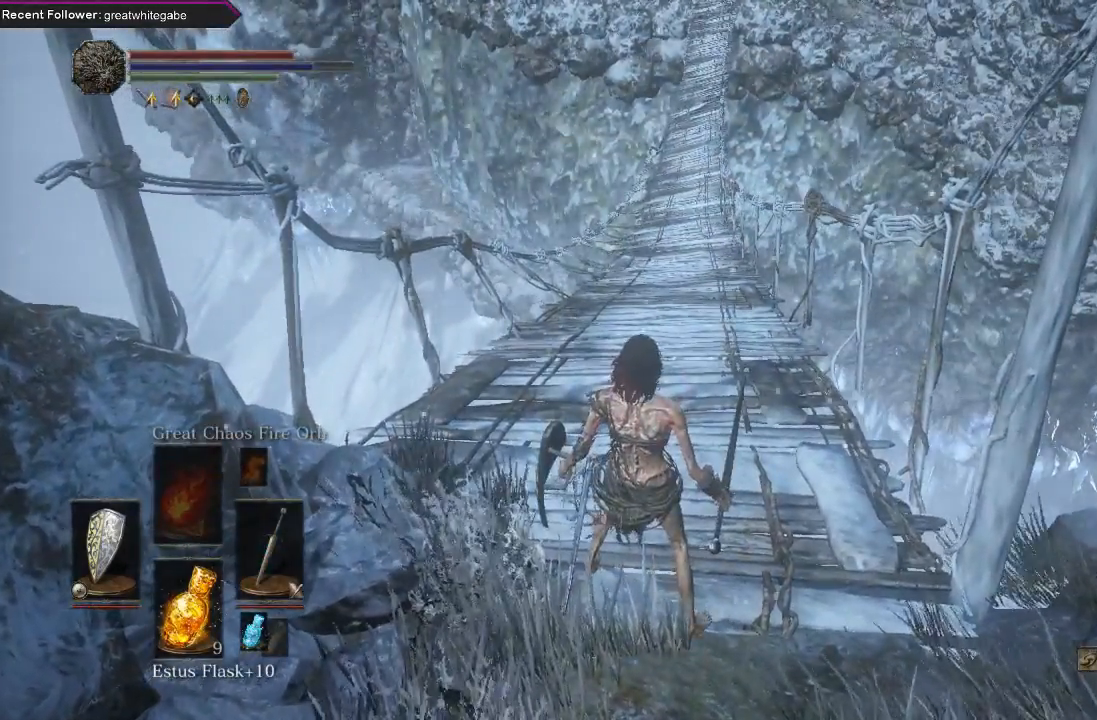
{"buttons": ["A"], "left_stick": "center", "right_stick": "center", "events": [[33, "A", "up"], [133, "A", "down"], [200, "A", "up"], [300, "A", "down"], [333, "A", "up"], [467, "A", "down"]]}
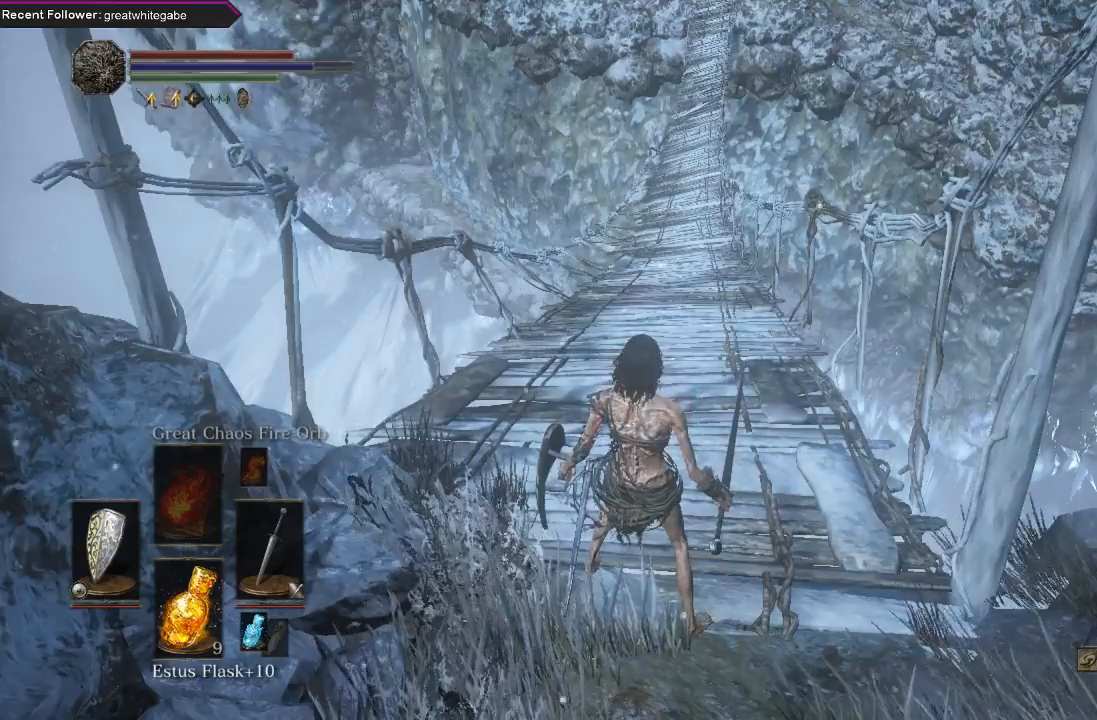
{"buttons": ["A"], "left_stick": "center", "right_stick": "center", "events": [[267, "A", "up"], [467, "A", "down"]]}
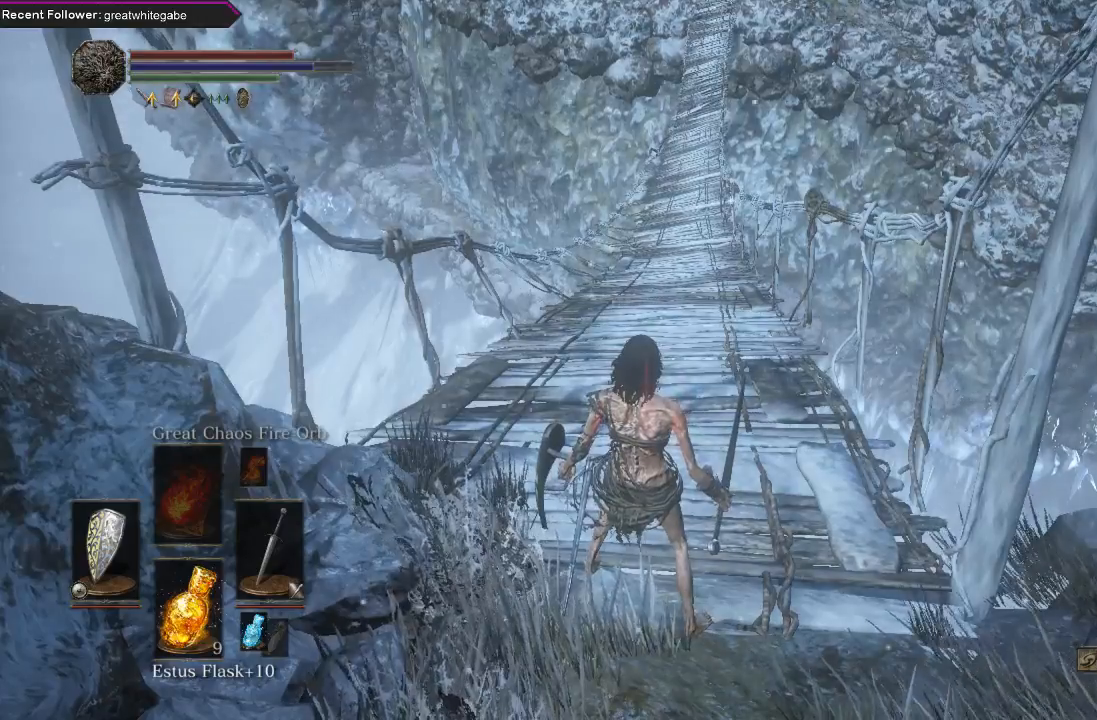
{"buttons": ["A"], "left_stick": "center", "right_stick": "center", "events": [[233, "A", "up"], [433, "A", "down"]]}
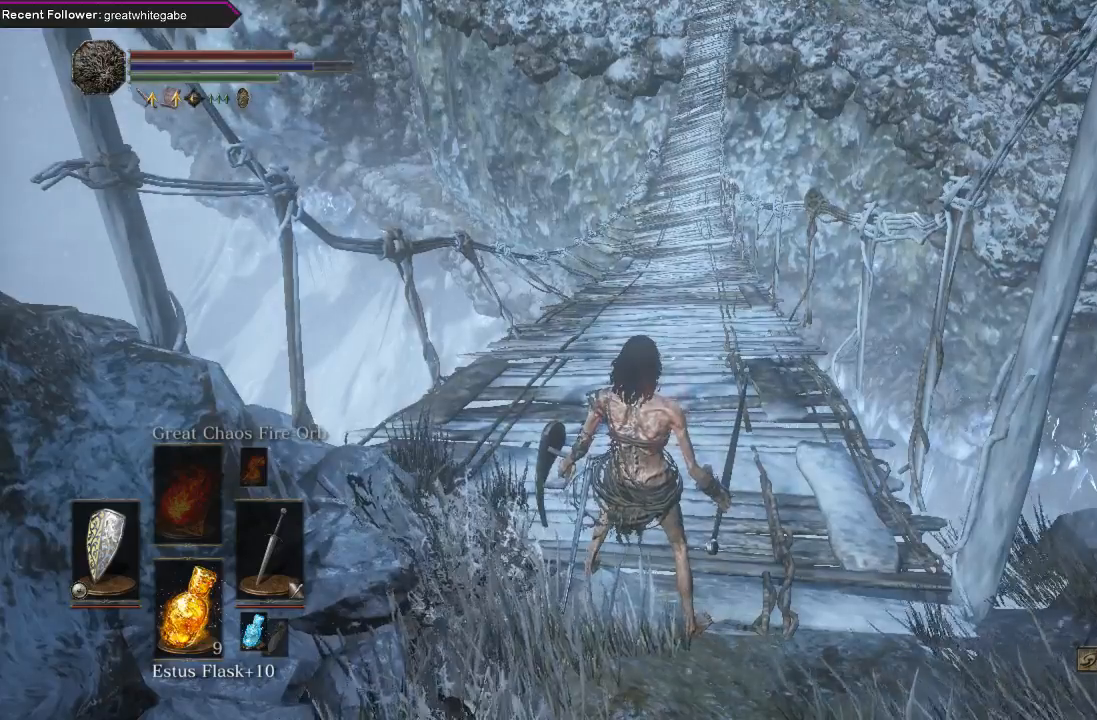
{"buttons": [], "left_stick": "center", "right_stick": "center", "events": [[300, "A", "up"]]}
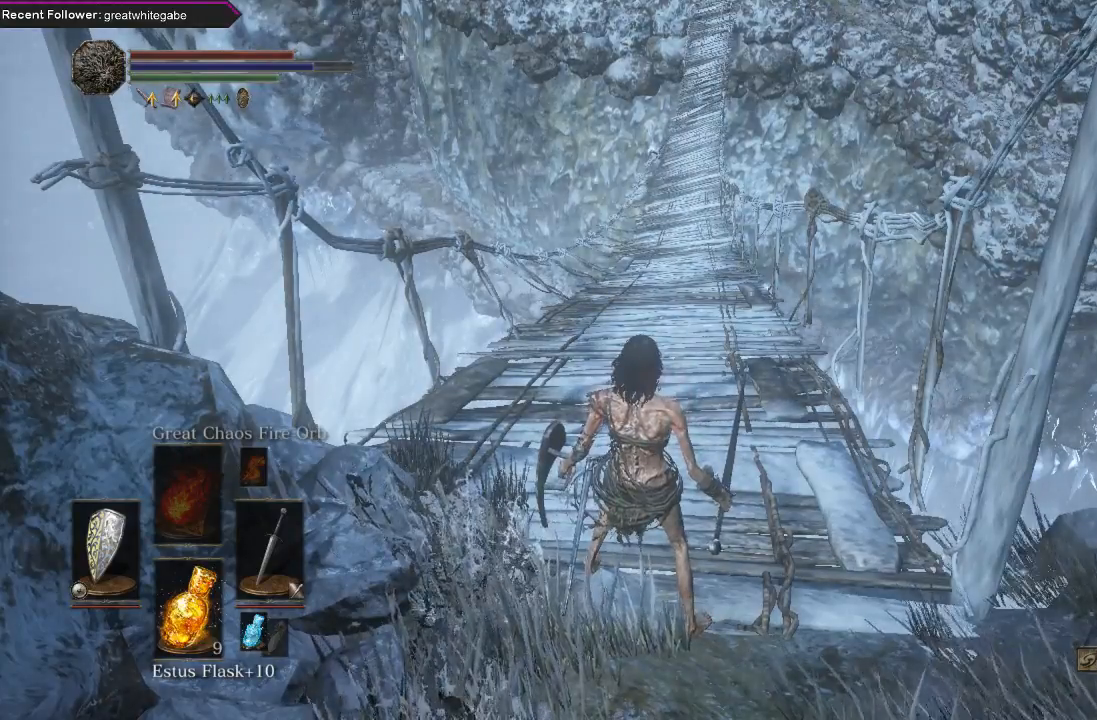
{"buttons": [], "left_stick": "center", "right_stick": "center", "events": []}
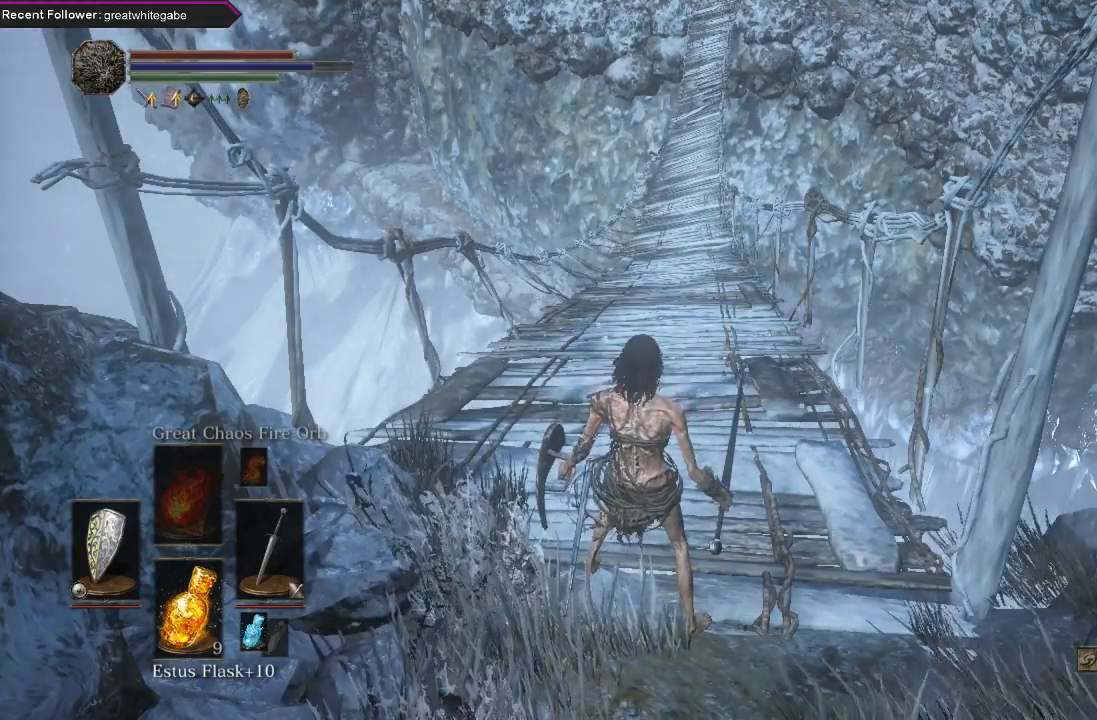
{"buttons": ["START"], "left_stick": "center", "right_stick": "center", "events": [[500, "START", "down"]]}
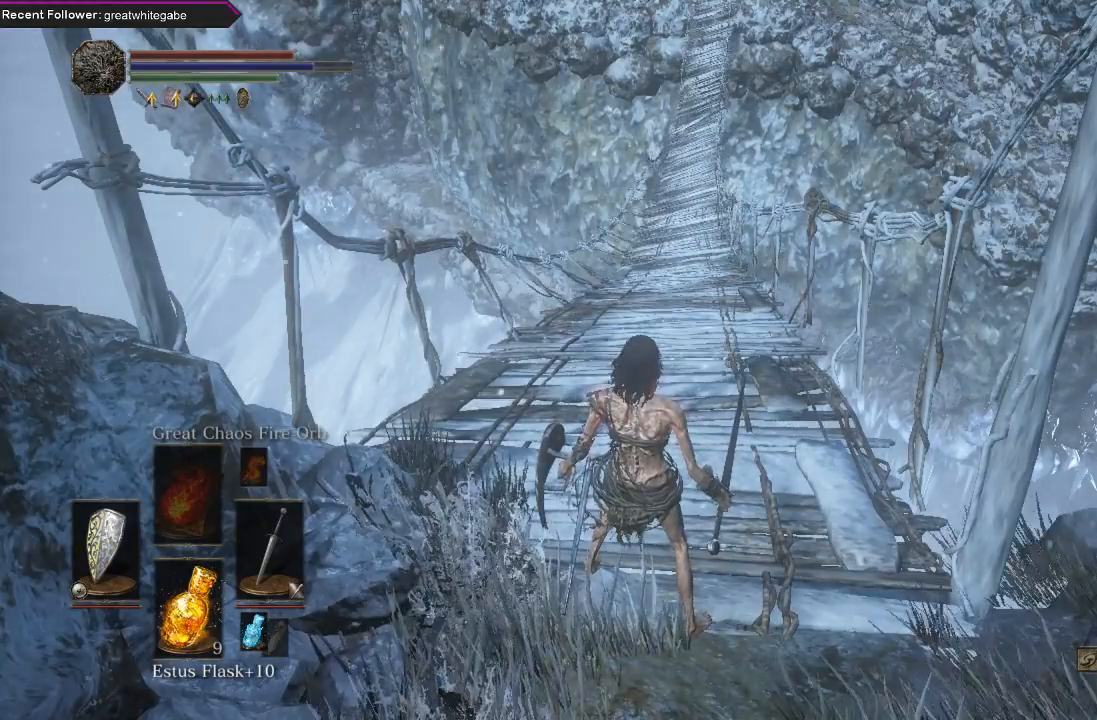
{"buttons": [], "left_stick": "center", "right_stick": "center", "events": [[133, "START", "up"]]}